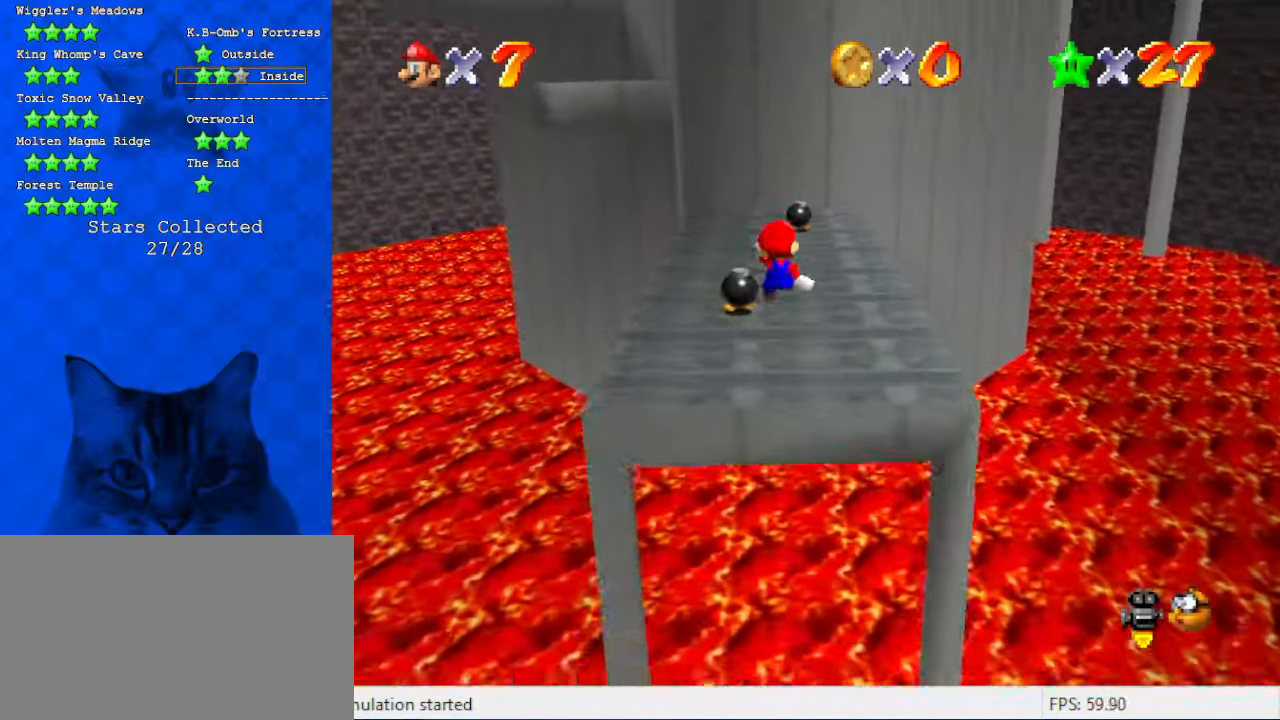
Gameplay with keyboard; each line is a JSON object with the keys held at the frame after it. "events" lists presses ("down") and releases ("up") of "a", "c", "ctrl", "d", "down", "left", "return", "right", "s", "shift", "up", "w", "x" and "y" between this image and that frame as [ms after this image, input, new state], when the widget could be followed in between. No other keys are recorded. Mouse input is not recorded.
{"keys": ["up"], "events": [[400, "shift", "up"]]}
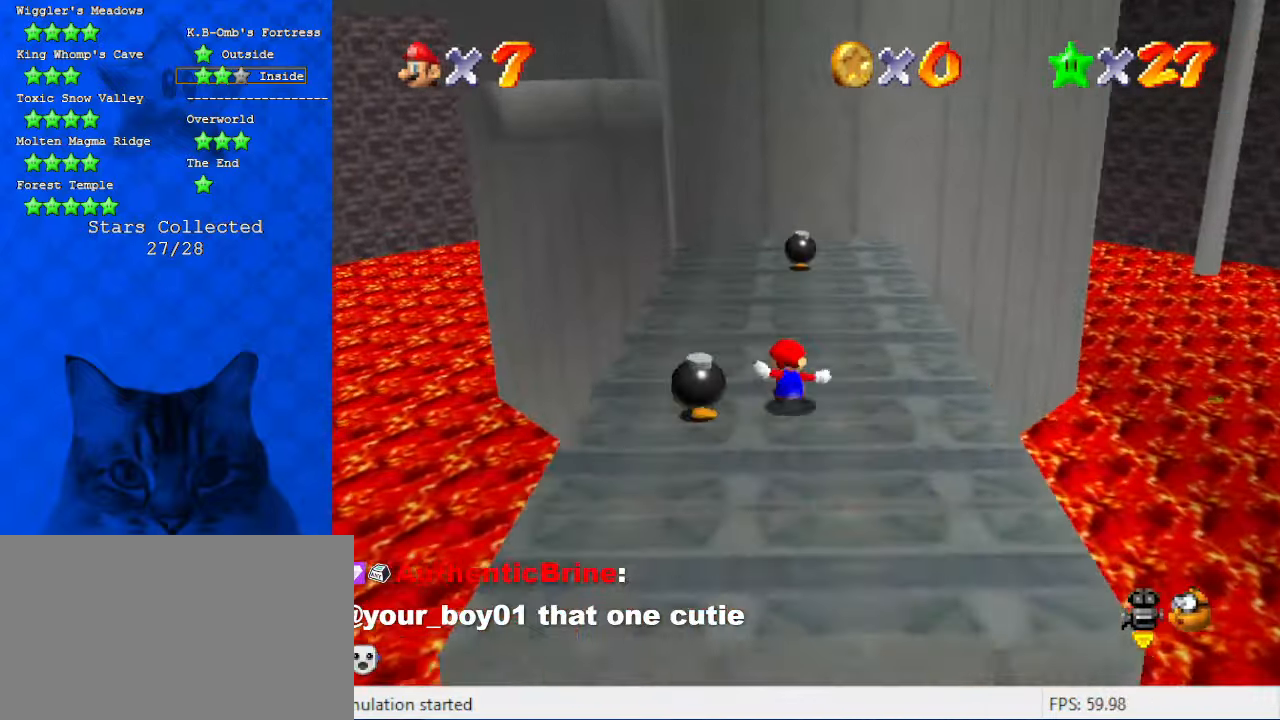
{"keys": [], "events": [[200, "up", "up"]]}
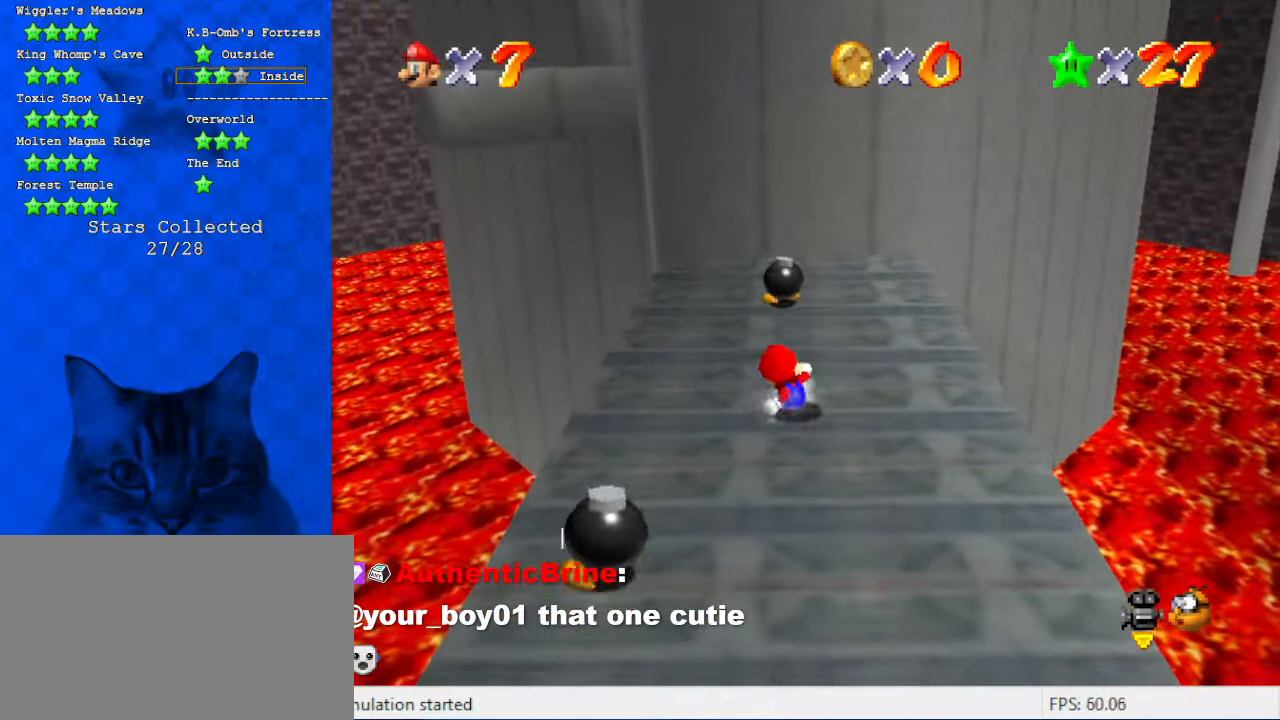
{"keys": ["d"], "events": [[500, "d", "down"]]}
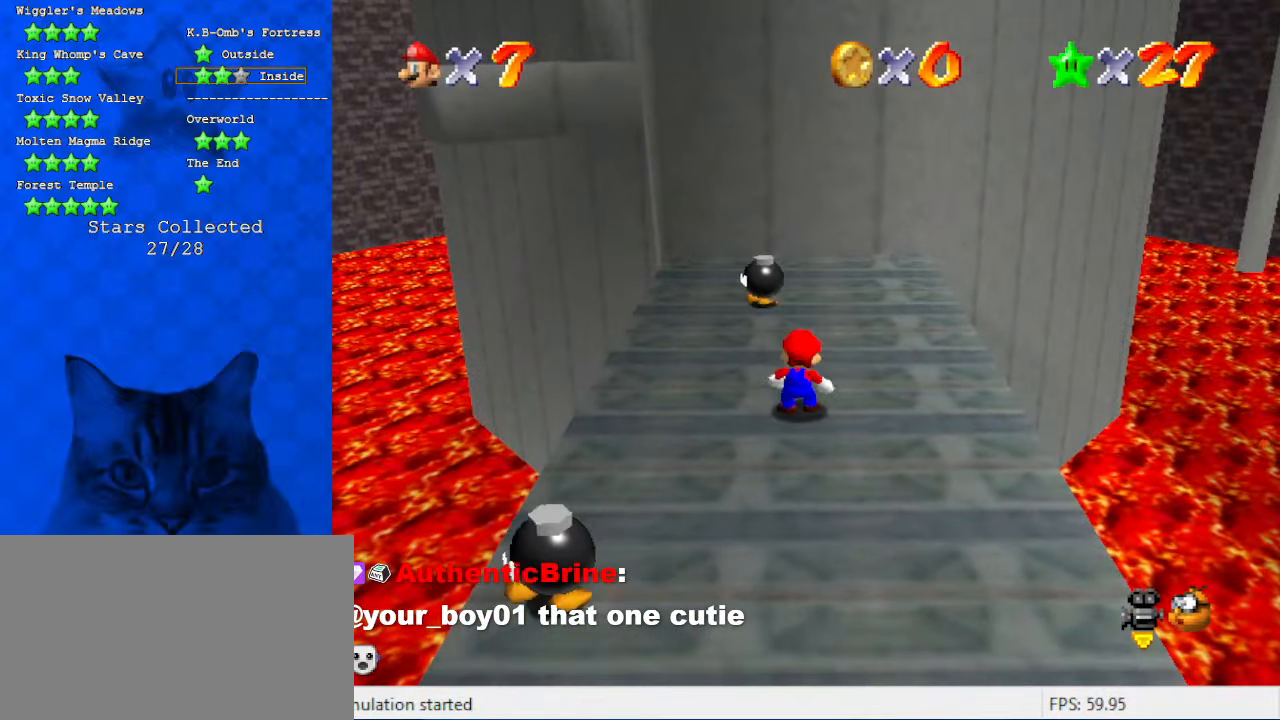
{"keys": [], "events": [[233, "right", "down"], [266, "d", "up"], [266, "up", "down"], [466, "right", "up"], [466, "up", "up"]]}
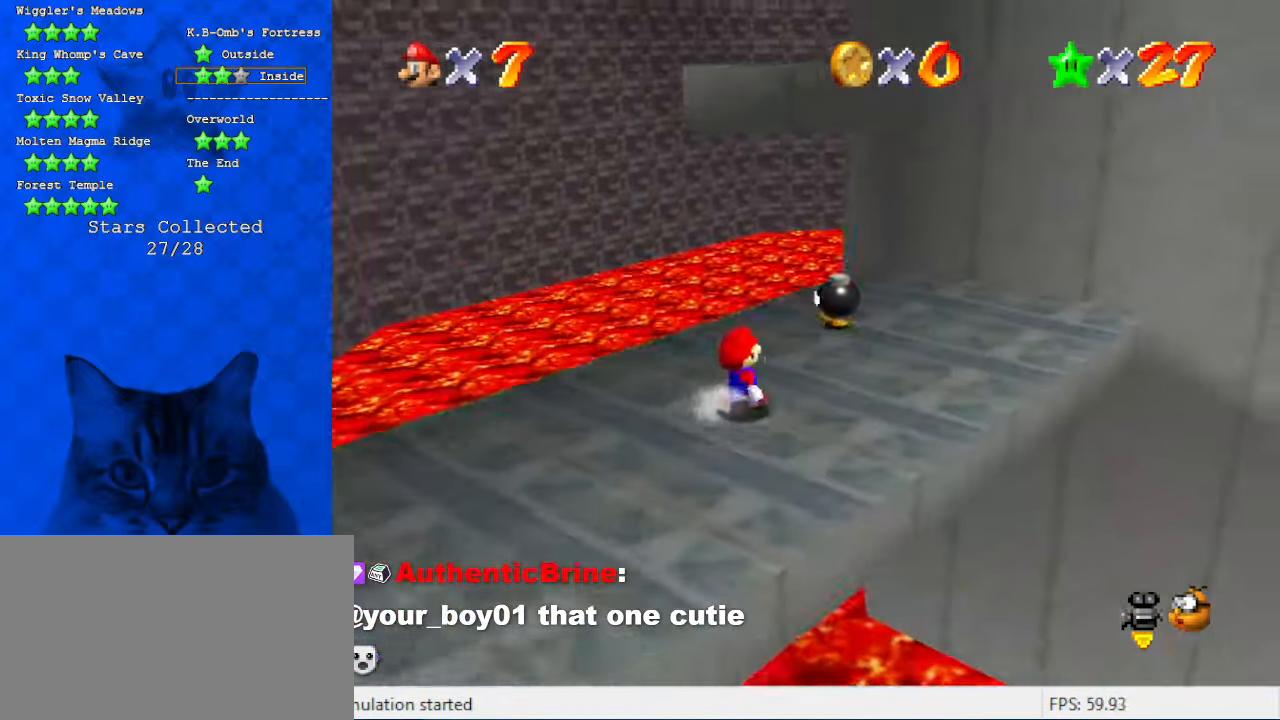
{"keys": [], "events": [[133, "c", "down"], [266, "c", "up"]]}
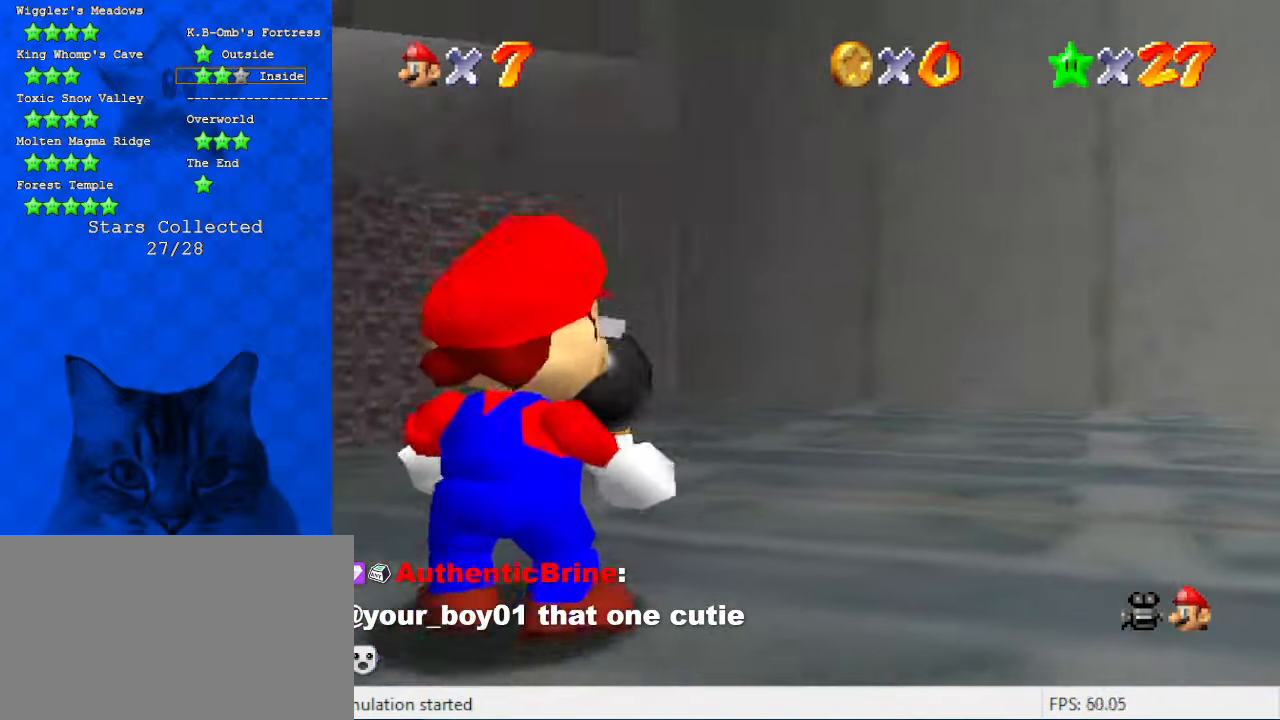
{"keys": [], "events": [[200, "up", "down"], [400, "up", "up"]]}
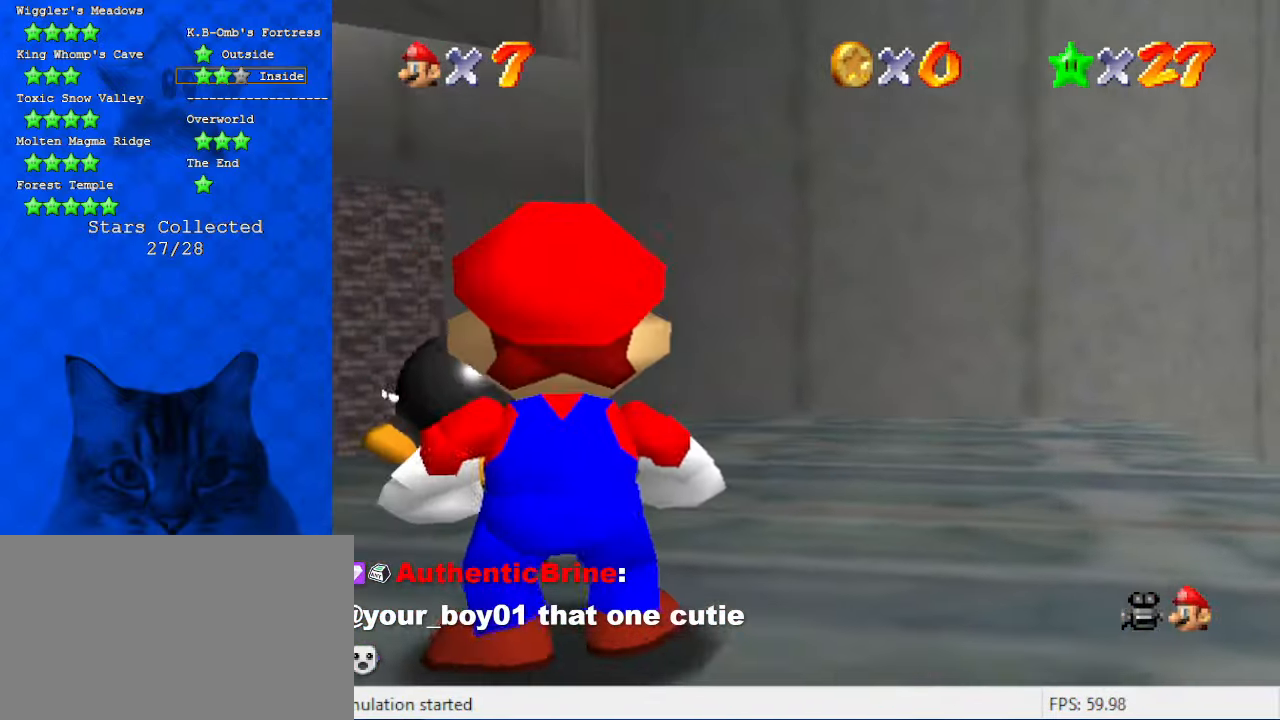
{"keys": [], "events": [[266, "c", "down"], [433, "c", "up"]]}
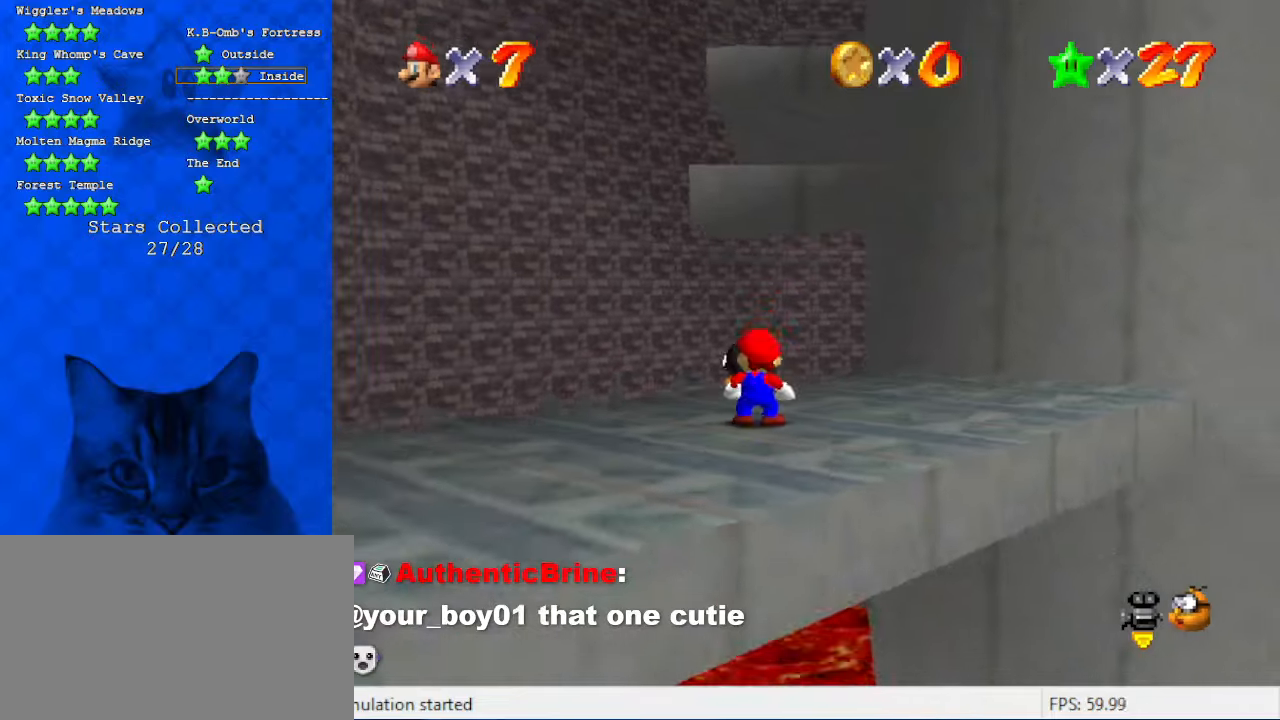
{"keys": ["a"], "events": [[166, "shift", "down"], [300, "shift", "up"], [500, "a", "down"]]}
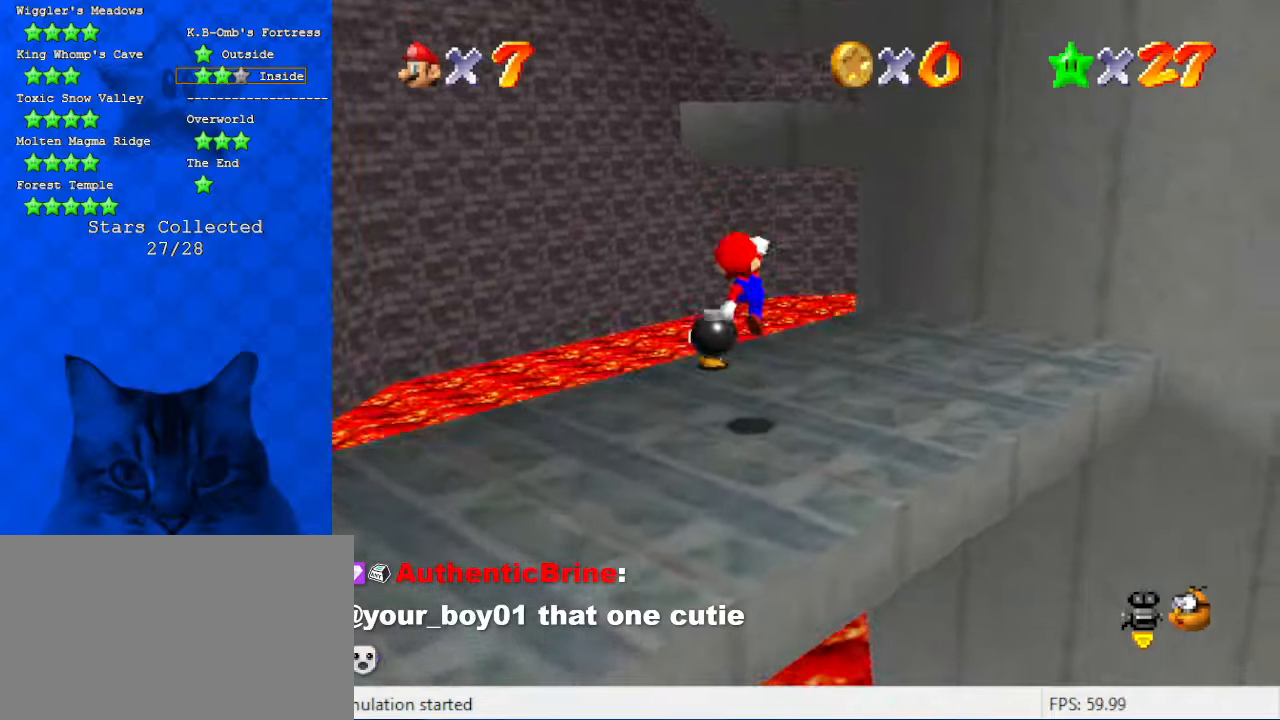
{"keys": ["left", "up"], "events": [[100, "up", "down"], [133, "a", "up"], [466, "left", "down"]]}
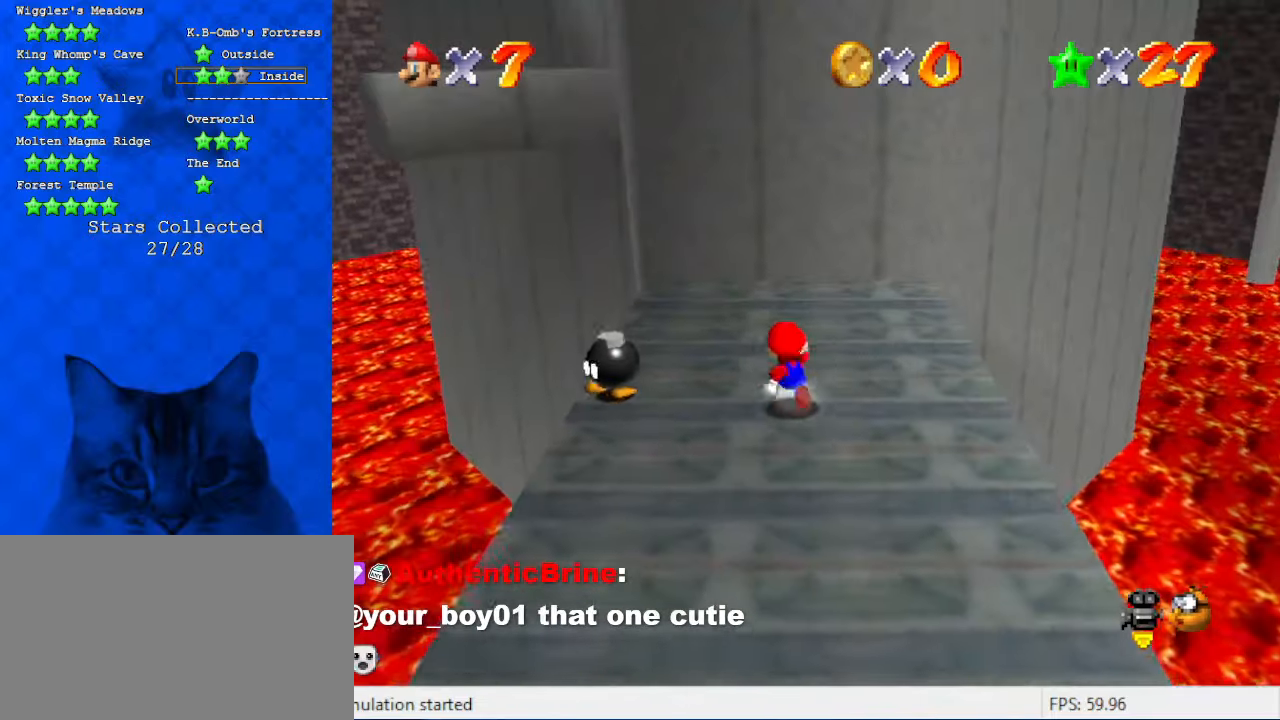
{"keys": ["up"], "events": [[466, "left", "up"]]}
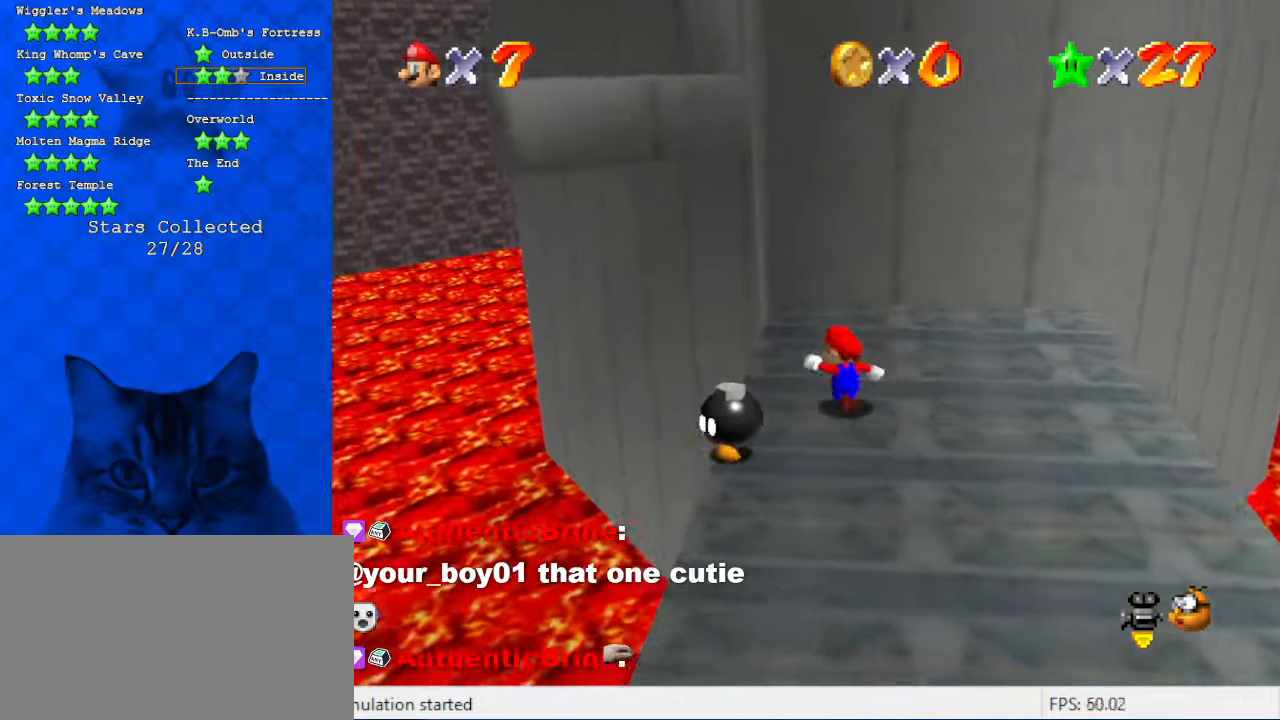
{"keys": ["right", "up"], "events": [[433, "right", "down"]]}
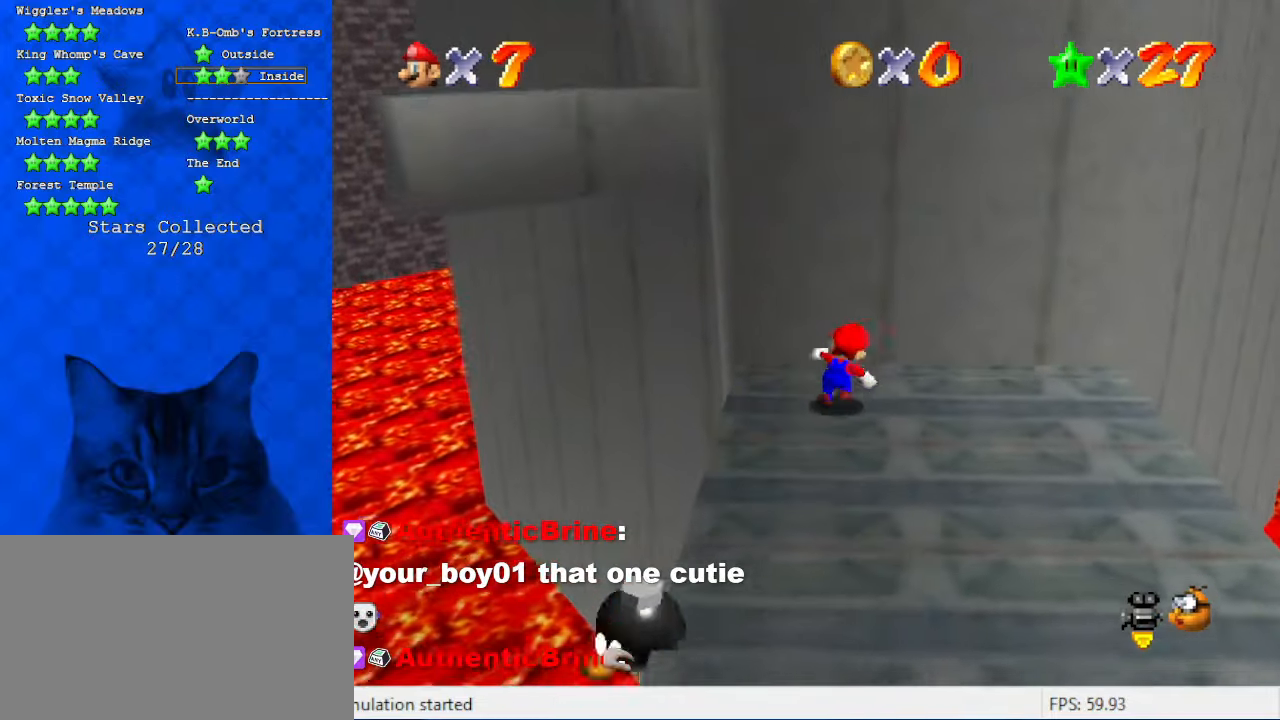
{"keys": ["a", "left", "shift"], "events": [[33, "left", "down"], [33, "up", "up"], [133, "right", "up"], [133, "shift", "down"], [400, "a", "down"]]}
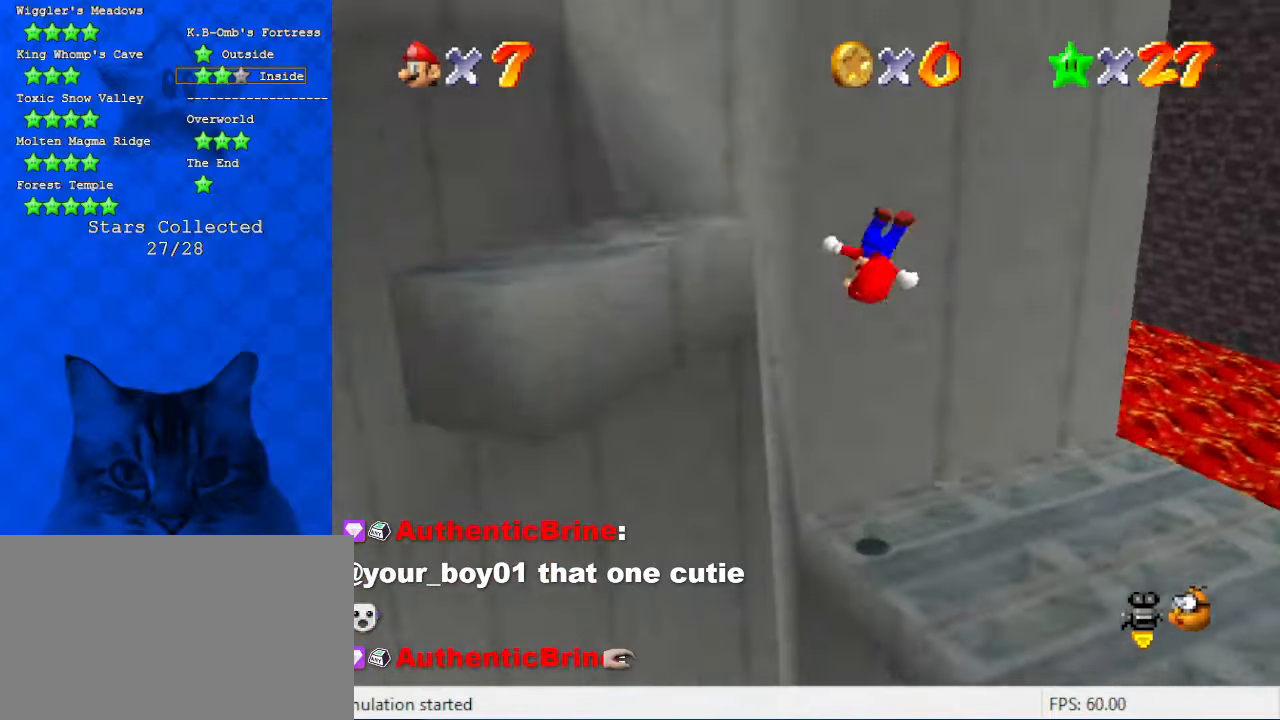
{"keys": ["shift"], "events": [[66, "a", "up"], [66, "shift", "up"], [200, "down", "down"], [333, "left", "up"], [366, "down", "up"], [466, "shift", "down"]]}
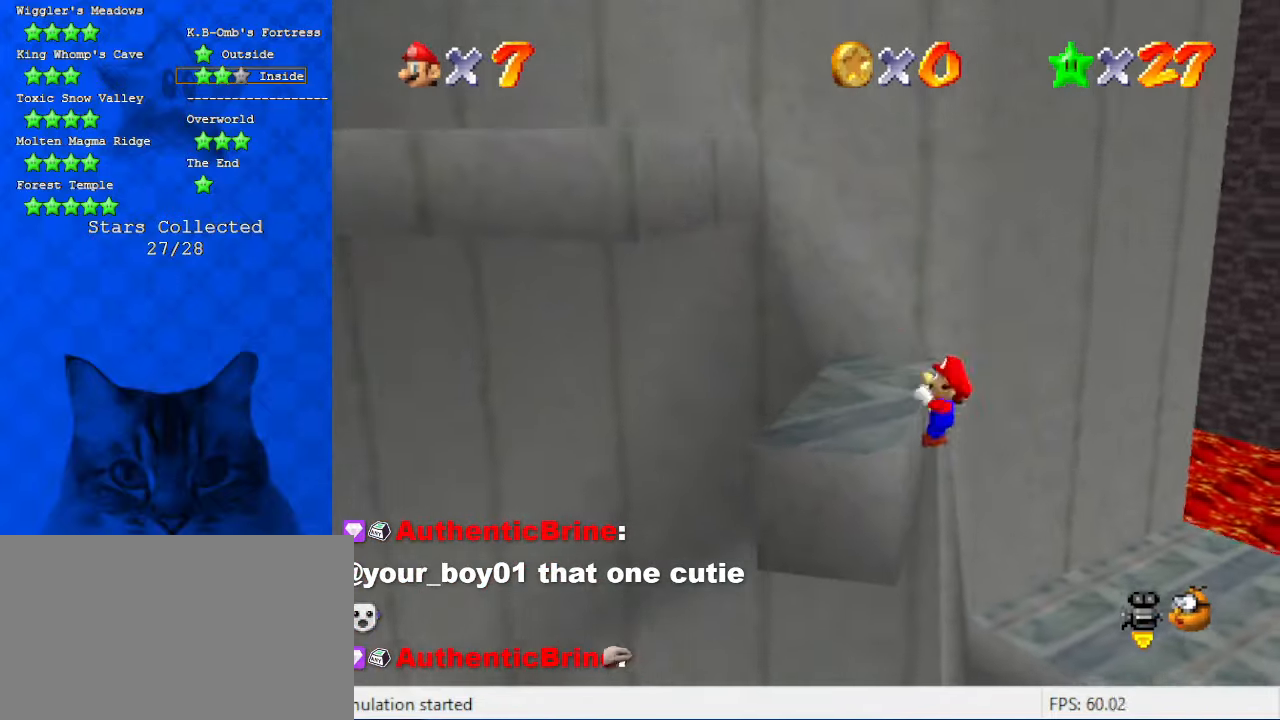
{"keys": ["left"], "events": [[66, "shift", "up"], [433, "left", "down"]]}
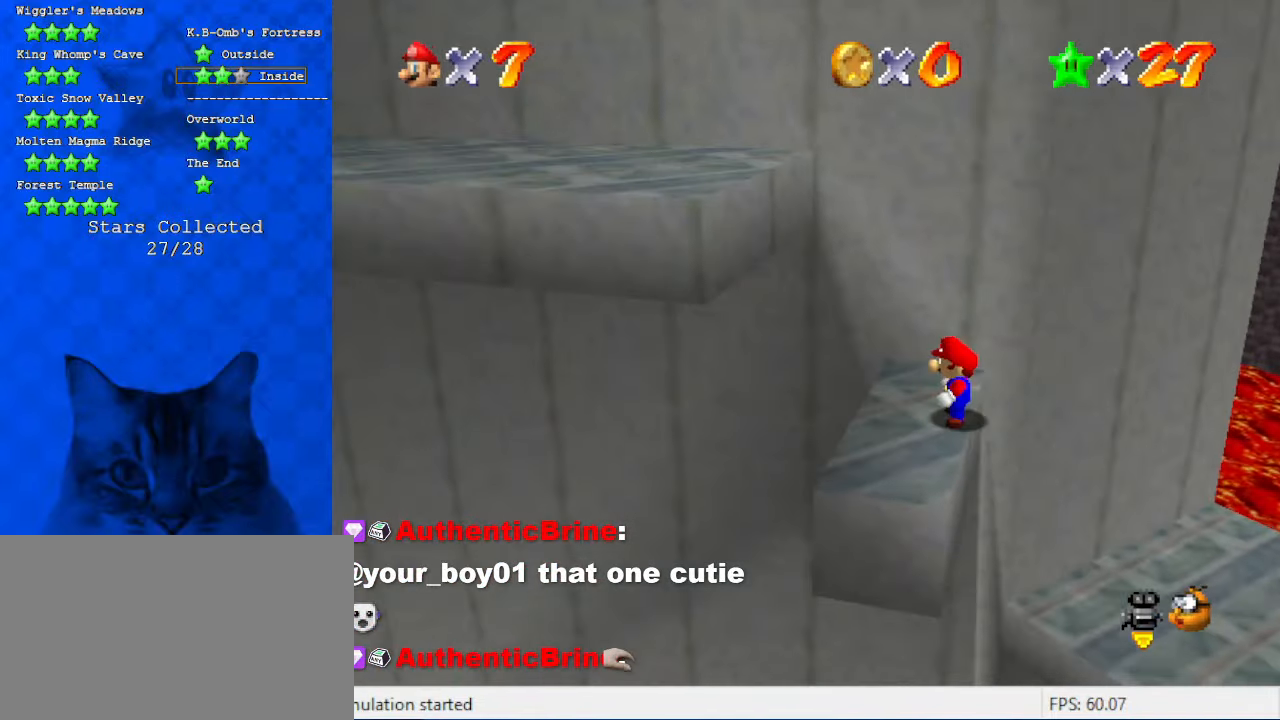
{"keys": ["right"], "events": [[66, "up", "down"], [266, "right", "down"], [266, "up", "up"], [300, "left", "up"]]}
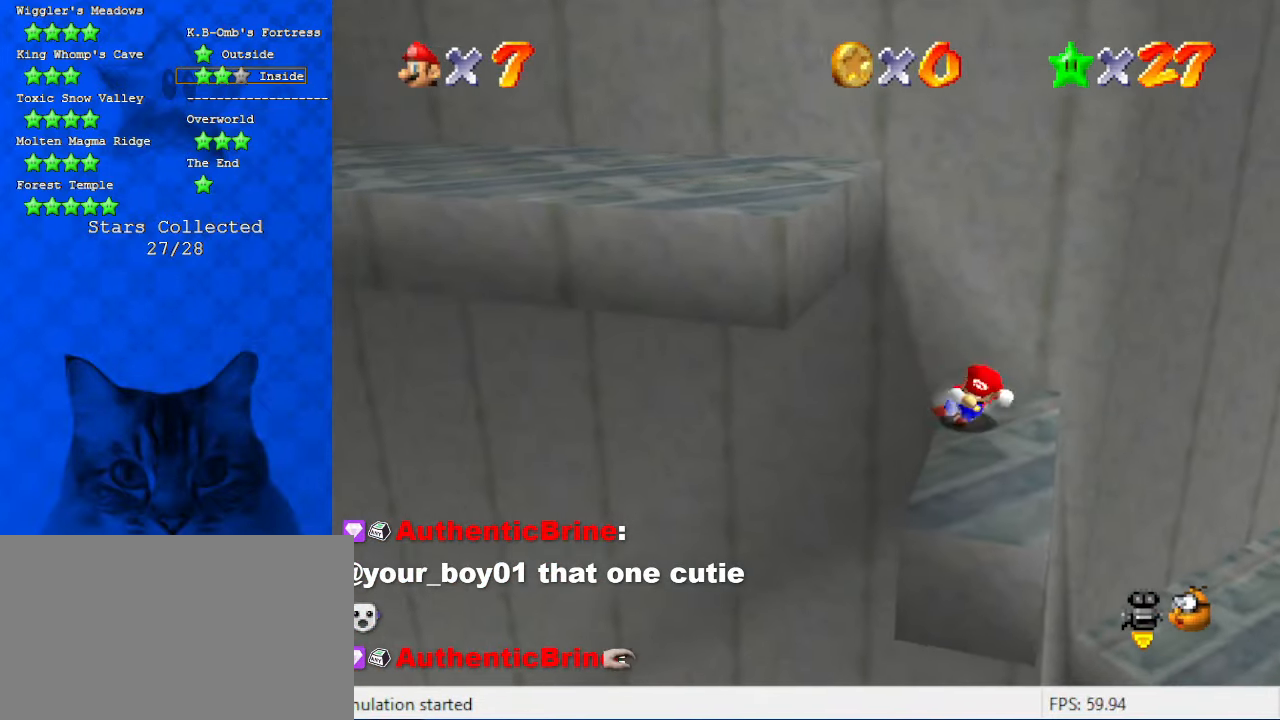
{"keys": ["left"], "events": [[100, "left", "down"], [133, "right", "up"], [166, "shift", "down"], [333, "shift", "up"], [366, "d", "down"], [400, "d", "up"]]}
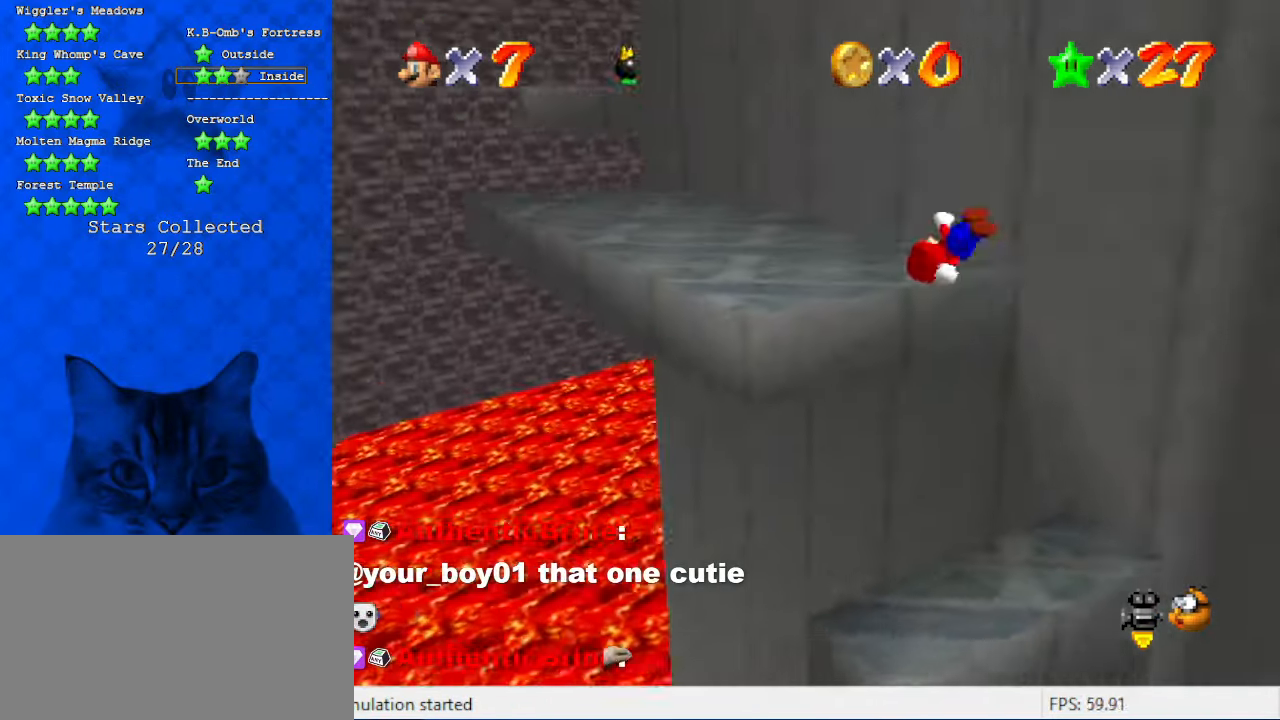
{"keys": ["left", "up"], "events": [[66, "up", "down"]]}
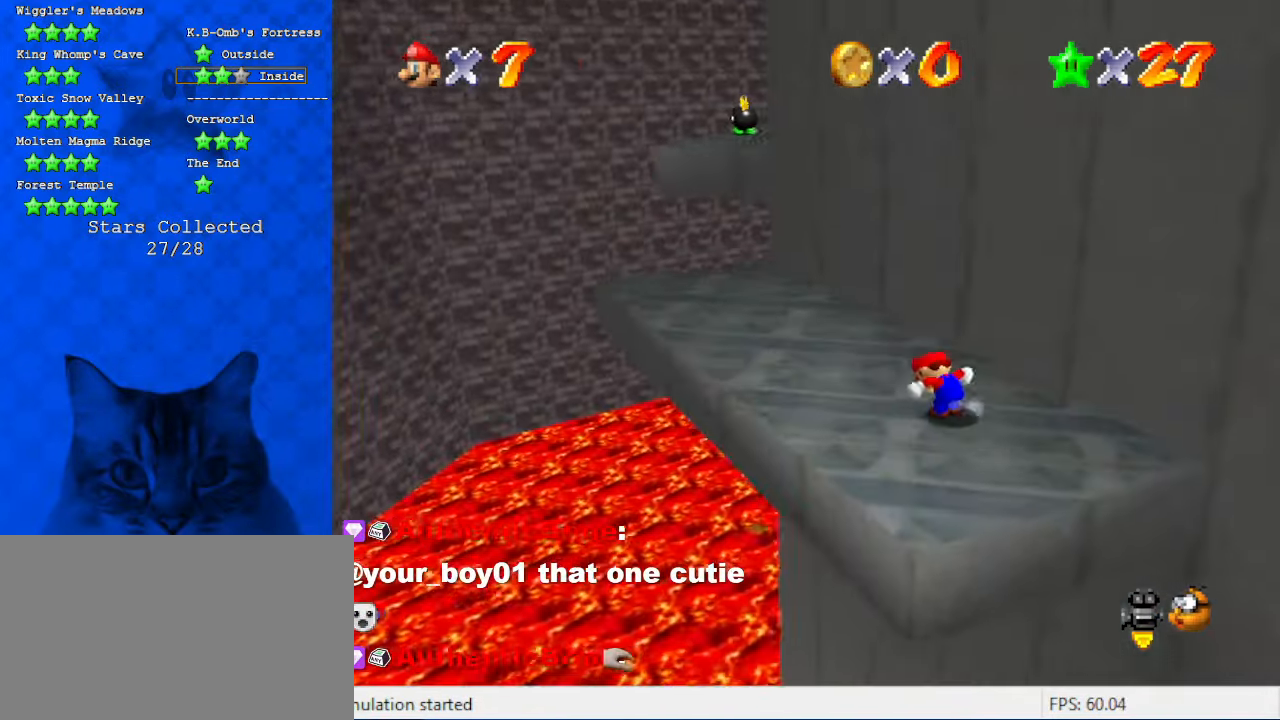
{"keys": ["up"], "events": [[500, "left", "up"]]}
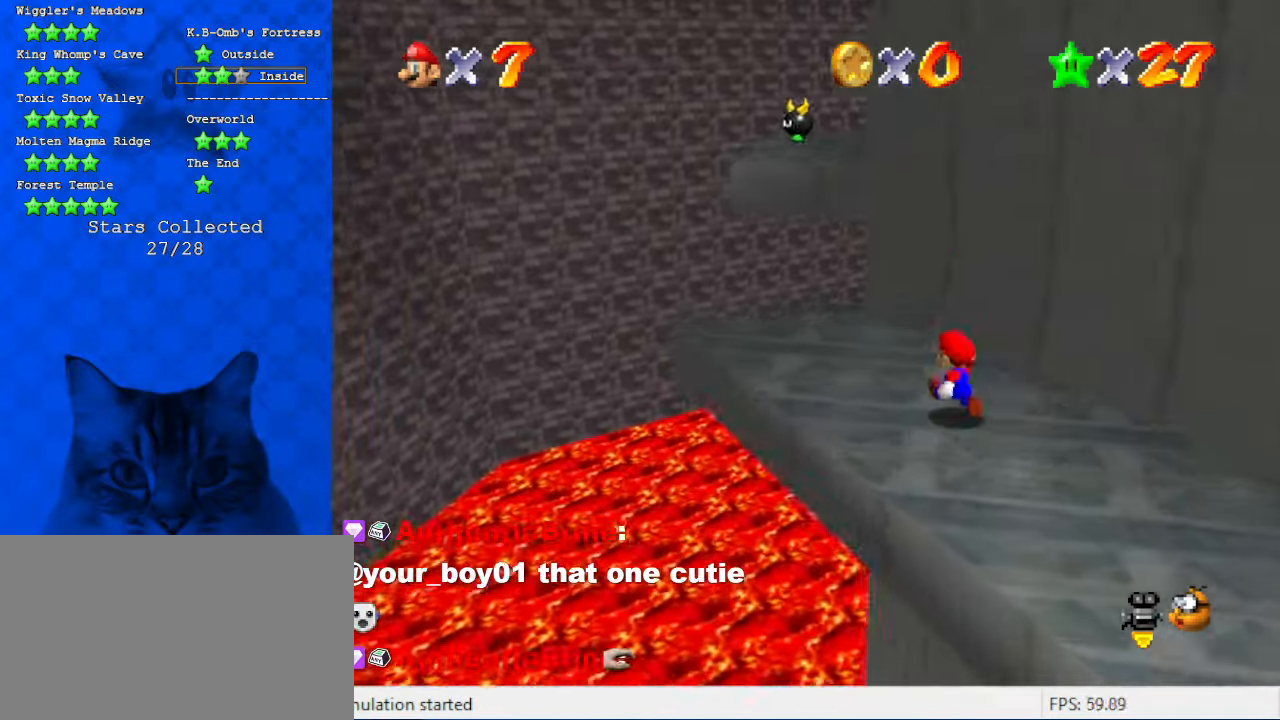
{"keys": ["left", "up"], "events": [[133, "shift", "down"], [233, "shift", "up"], [300, "a", "down"], [466, "a", "up"], [466, "left", "down"]]}
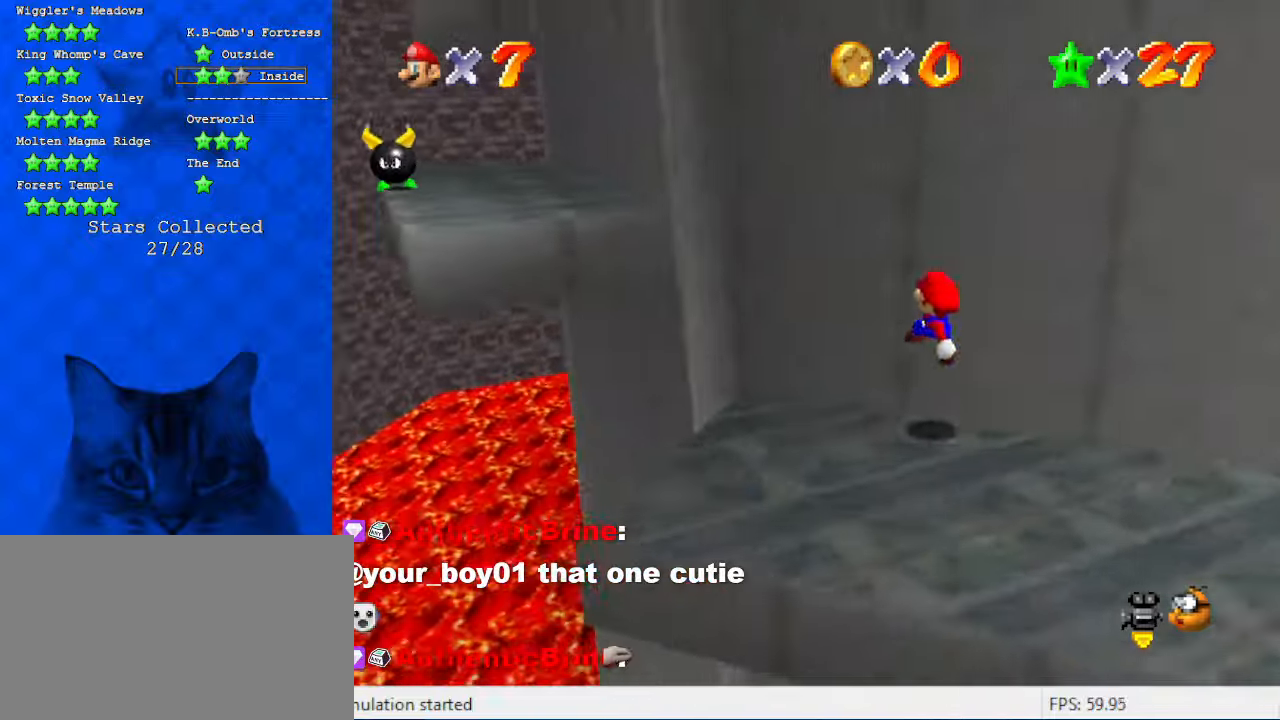
{"keys": ["left", "shift", "up"], "events": [[233, "shift", "down"]]}
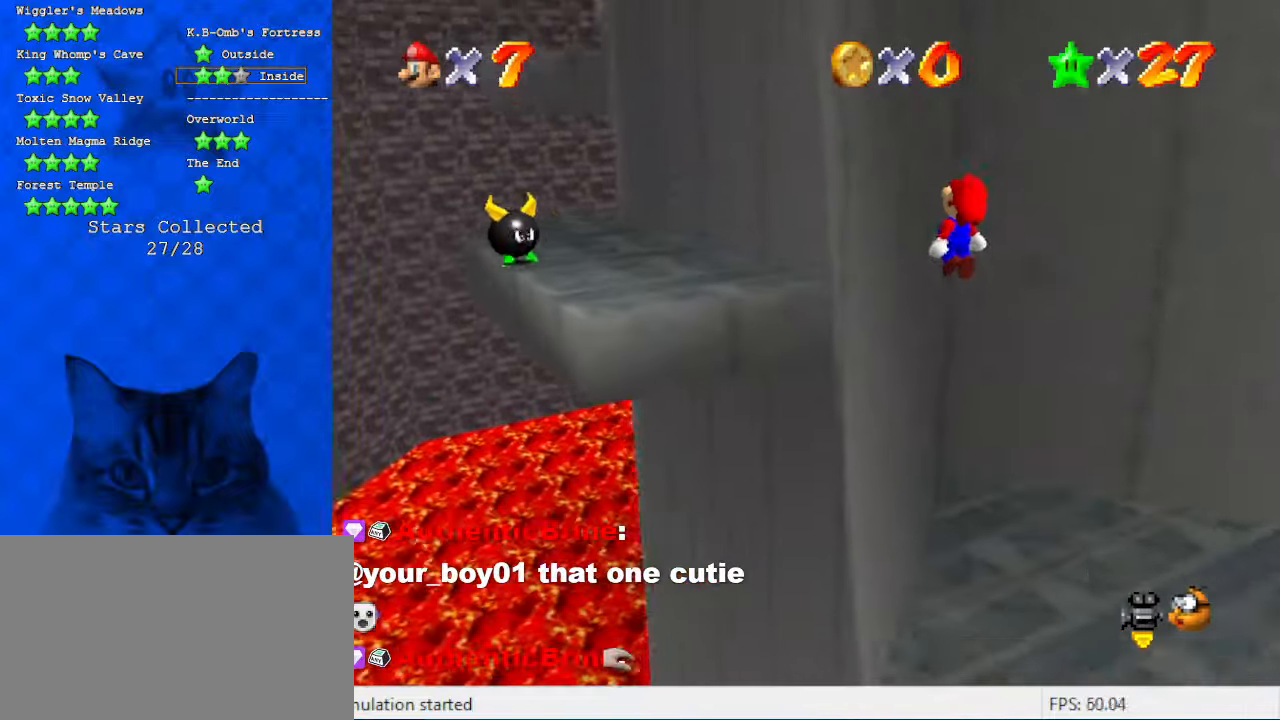
{"keys": ["right", "up"], "events": [[100, "up", "up"], [166, "down", "down"], [166, "left", "up"], [200, "right", "down"], [300, "ctrl", "down"], [300, "down", "up"], [333, "right", "up"], [400, "left", "down"], [400, "up", "down"], [433, "left", "up"], [433, "right", "down"], [433, "shift", "up"], [466, "ctrl", "up"]]}
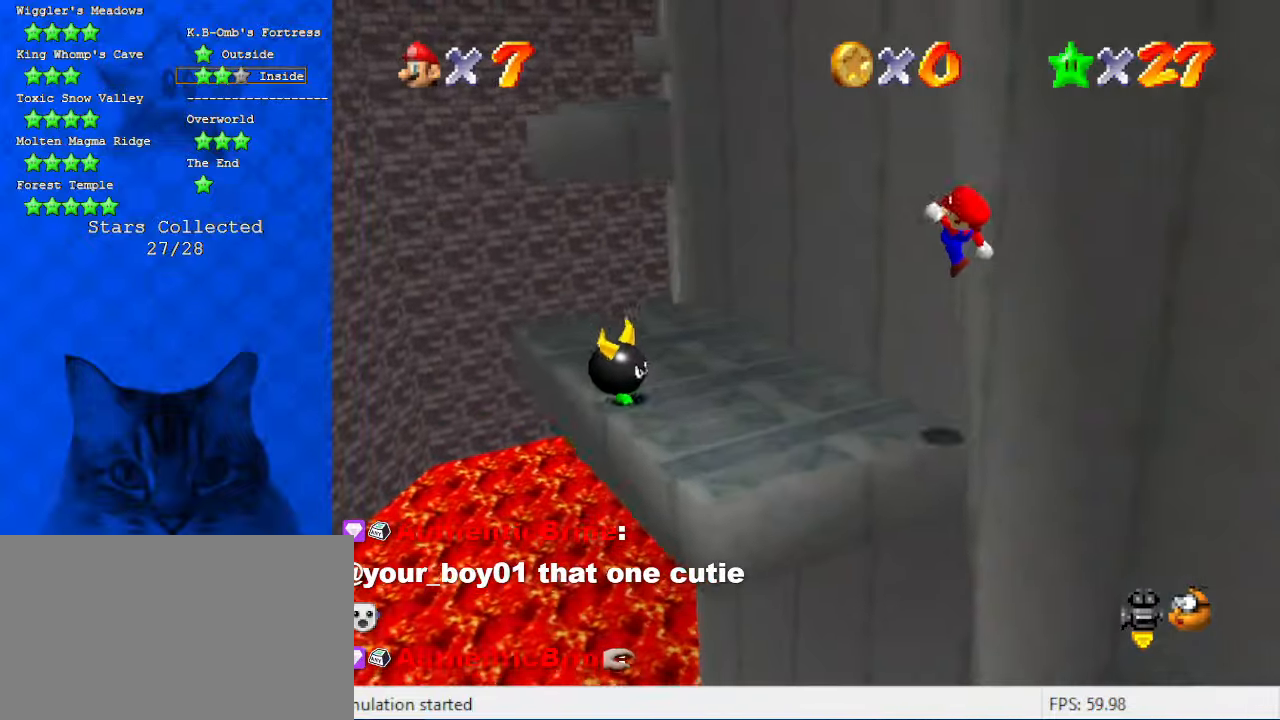
{"keys": ["left", "up"], "events": [[33, "right", "up"], [133, "left", "down"]]}
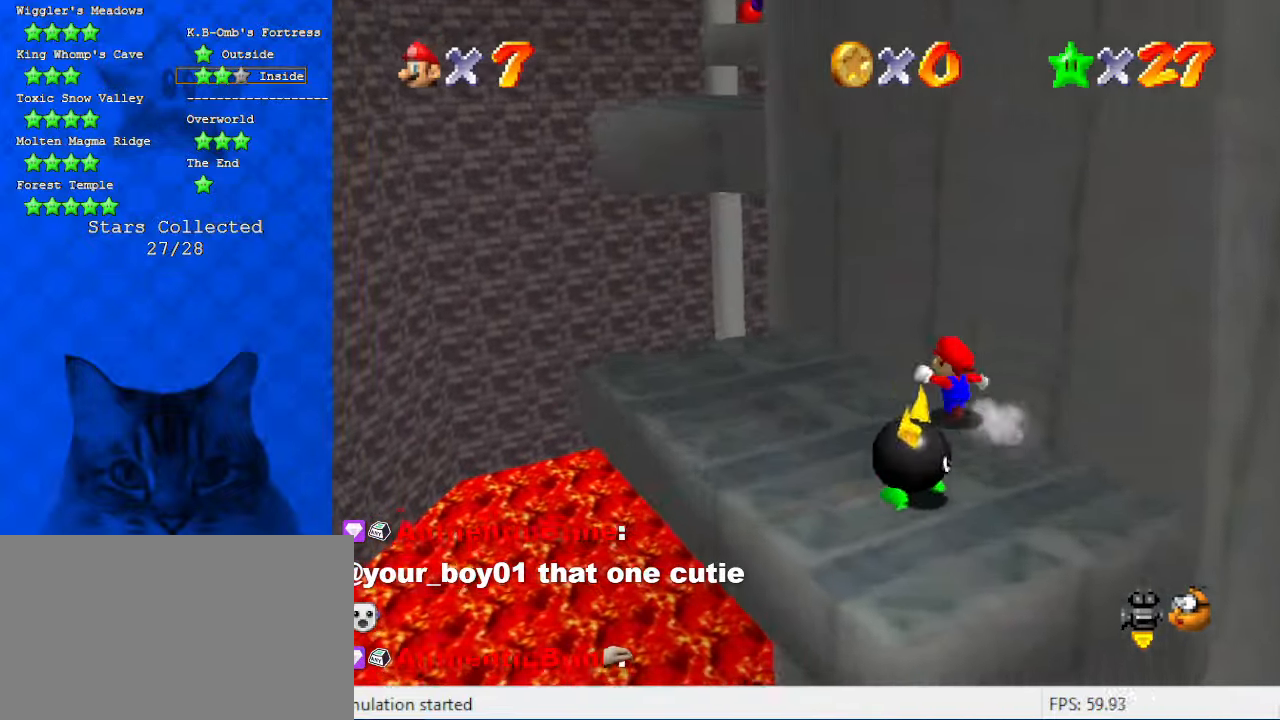
{"keys": ["left"], "events": [[100, "shift", "down"], [133, "shift", "up"], [166, "left", "up"], [166, "up", "up"], [233, "right", "down"], [266, "a", "down"], [333, "right", "up"], [366, "left", "down"], [400, "a", "up"]]}
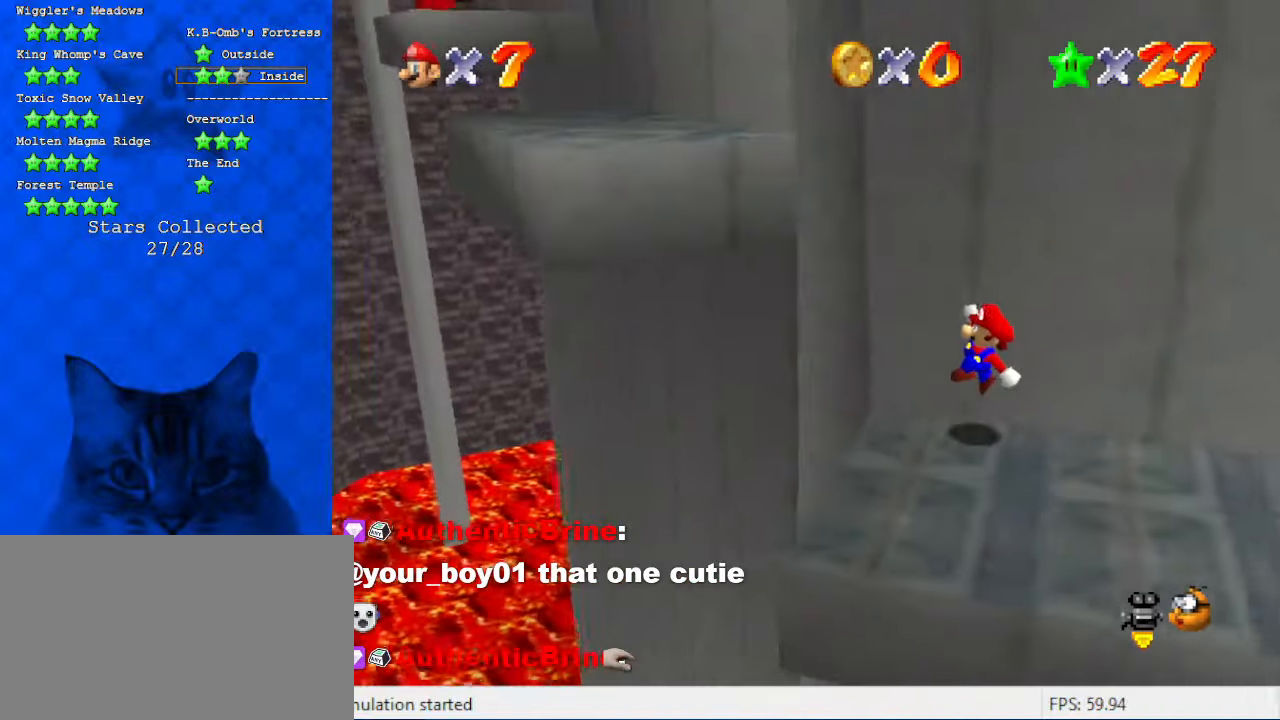
{"keys": ["right", "shift"], "events": [[133, "shift", "down"], [266, "right", "down"], [333, "left", "up"]]}
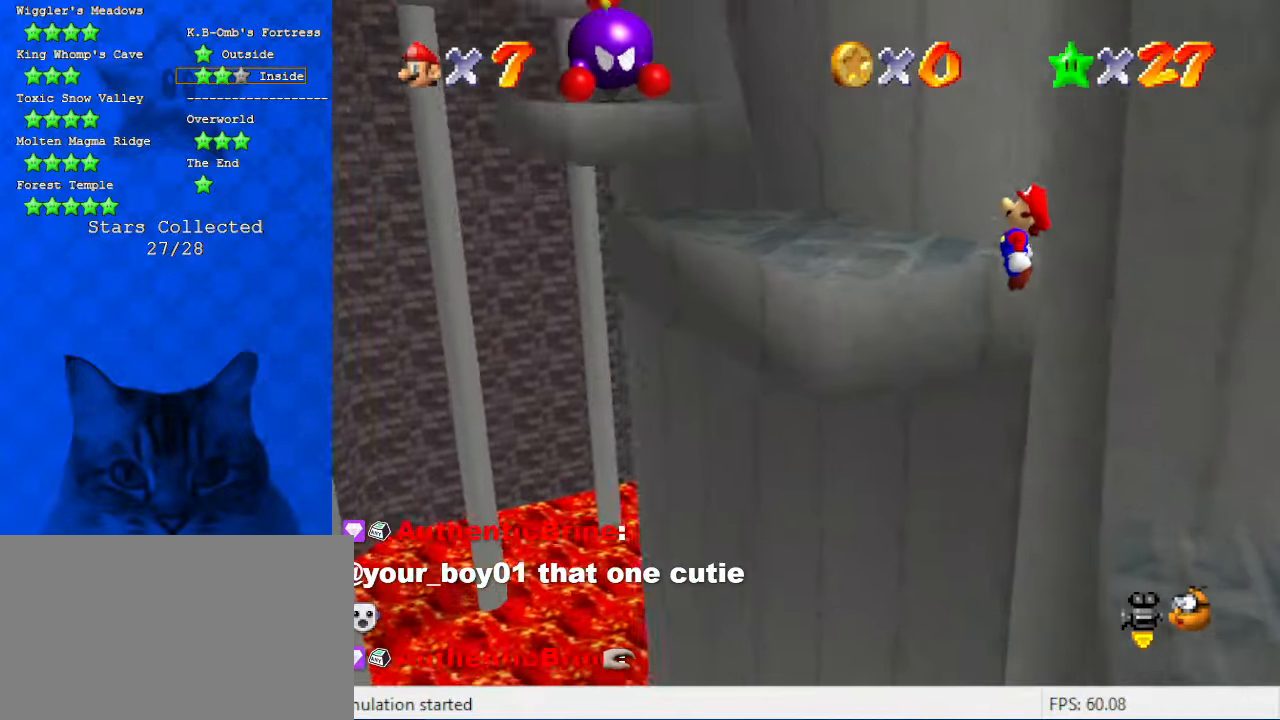
{"keys": ["left", "shift", "up"], "events": [[100, "up", "down"], [233, "right", "up"], [333, "left", "down"]]}
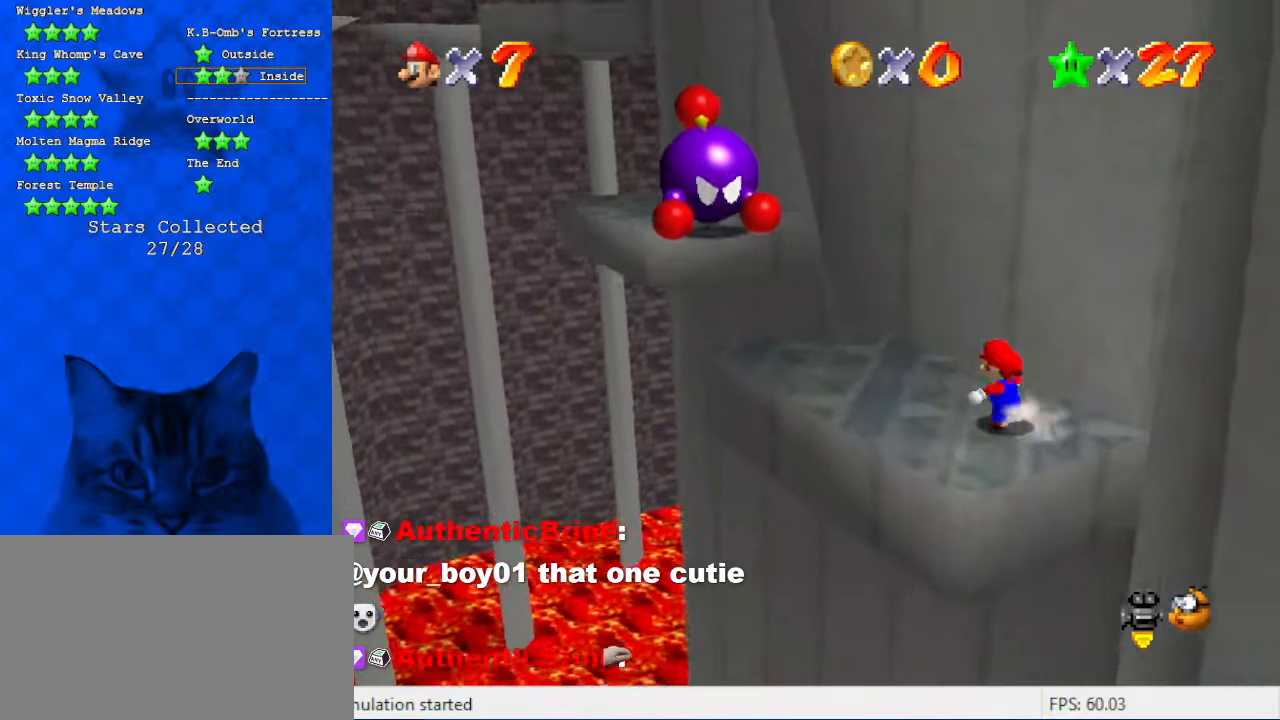
{"keys": ["left", "shift", "up"], "events": [[133, "ctrl", "down"], [166, "left", "up"], [166, "shift", "up"], [266, "ctrl", "up"], [366, "left", "down"], [500, "shift", "down"]]}
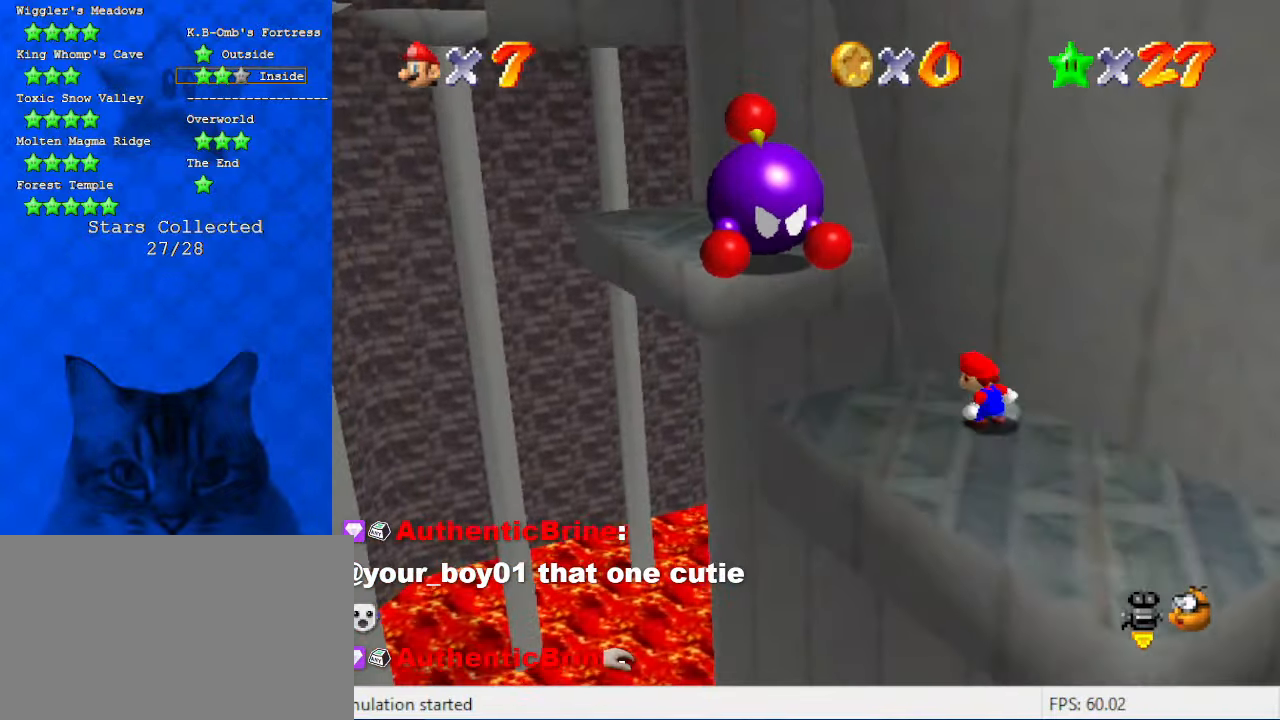
{"keys": ["right", "up"], "events": [[33, "left", "up"], [233, "left", "down"], [433, "left", "up"], [466, "shift", "up"], [500, "right", "down"]]}
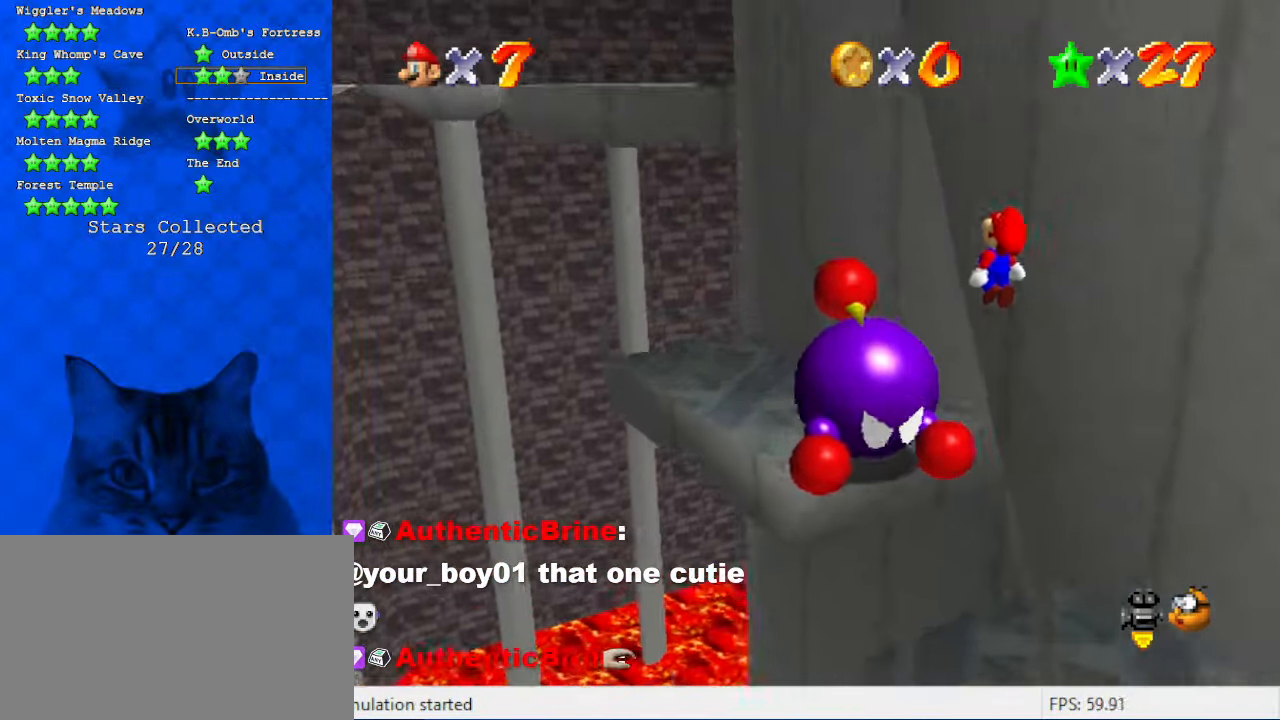
{"keys": [], "events": [[100, "a", "down"], [100, "up", "up"], [233, "a", "up"], [433, "right", "up"]]}